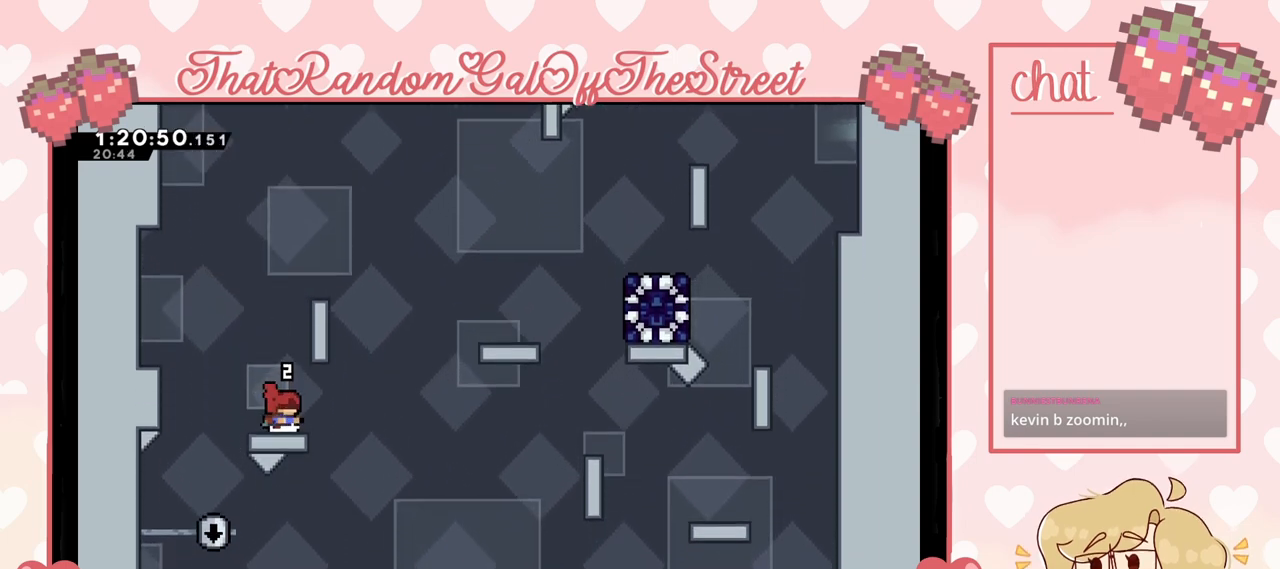
Gameplay with a controller (Xbox layout); each line is a JSON object with the inputs held at the frame after it. "events" lists button and stick changes between this image and that frame as [ms after this image, input, new state], when the widget could be followed in between.
{"buttons": [], "left_stick": "center", "right_stick": "center", "events": []}
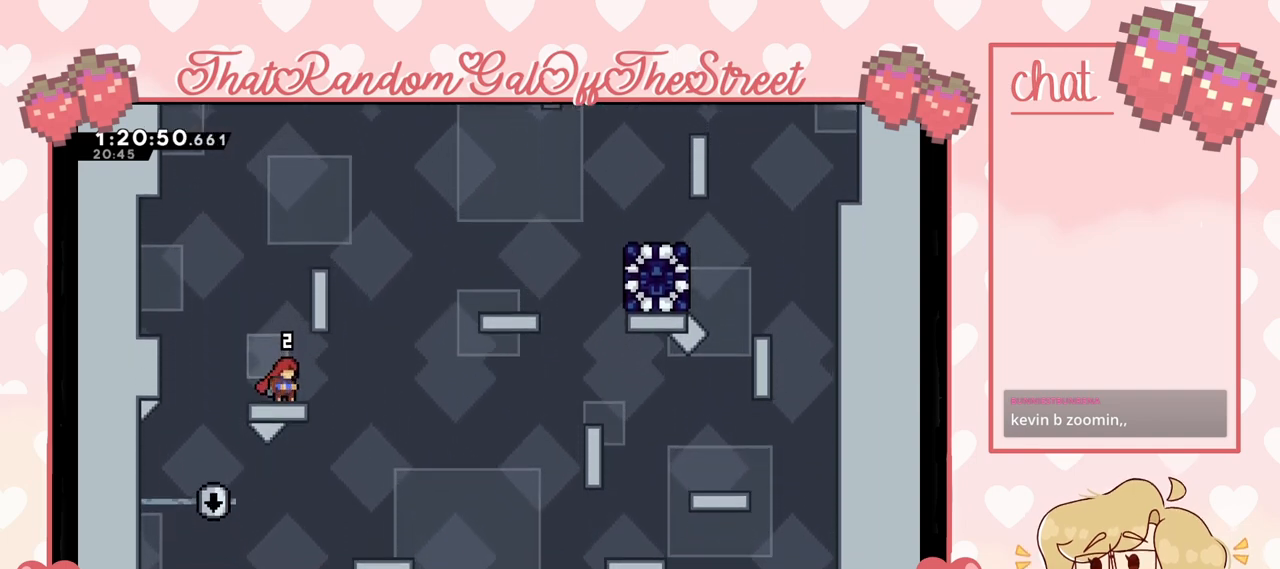
{"buttons": [], "left_stick": "center", "right_stick": "center", "events": []}
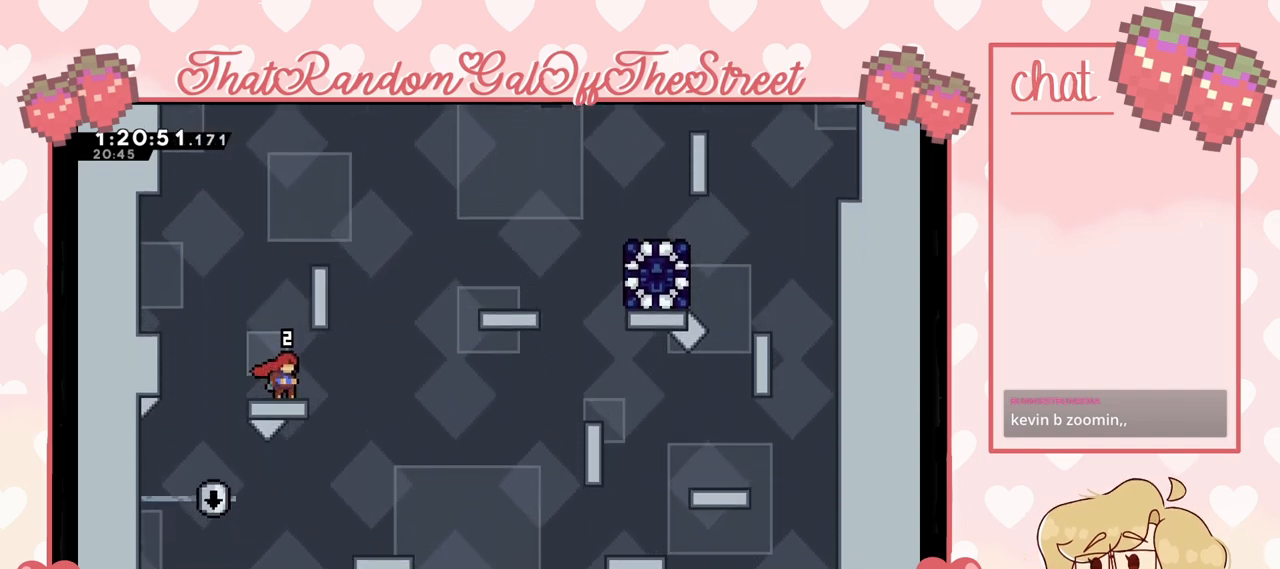
{"buttons": [], "left_stick": "center", "right_stick": "center", "events": []}
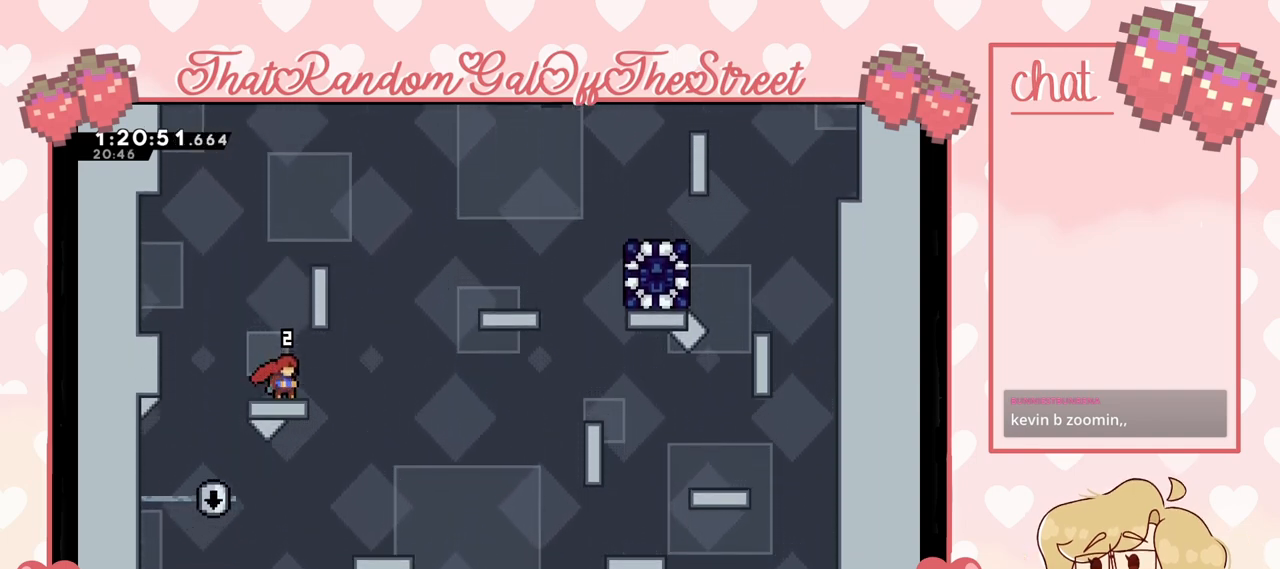
{"buttons": [], "left_stick": "center", "right_stick": "center", "events": []}
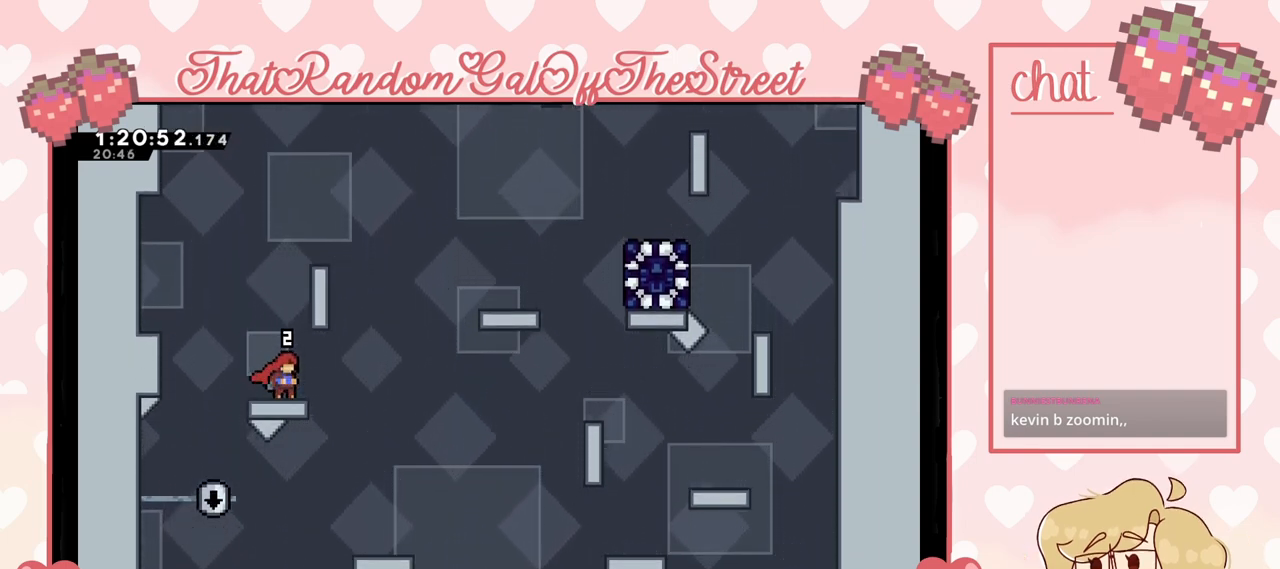
{"buttons": [], "left_stick": "center", "right_stick": "center", "events": []}
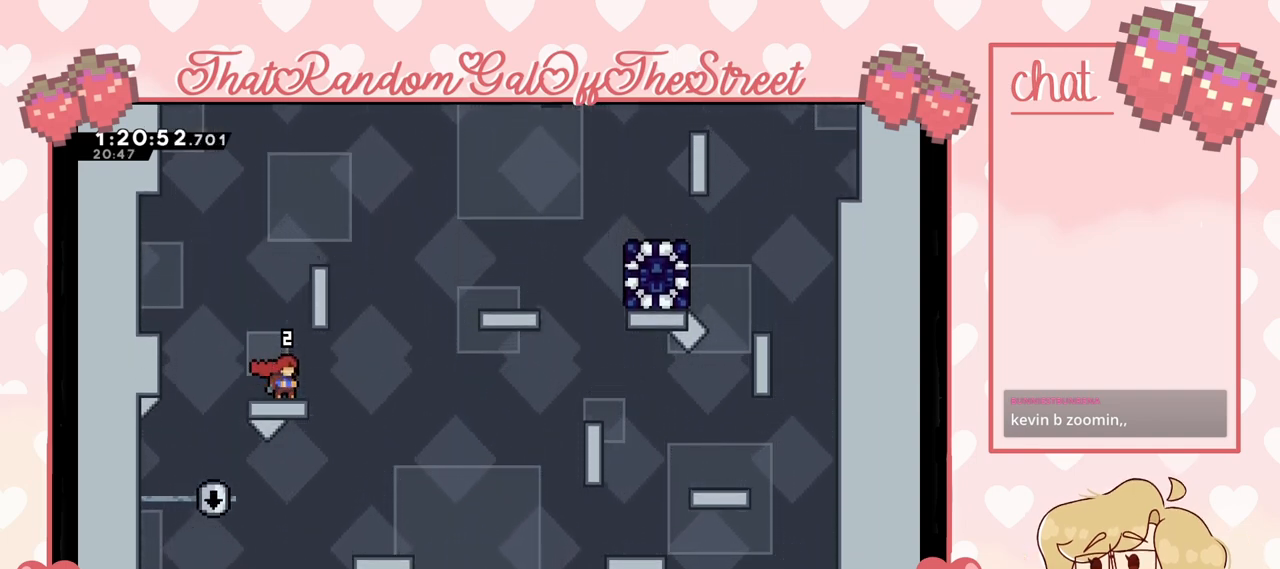
{"buttons": [], "left_stick": "center", "right_stick": "center", "events": []}
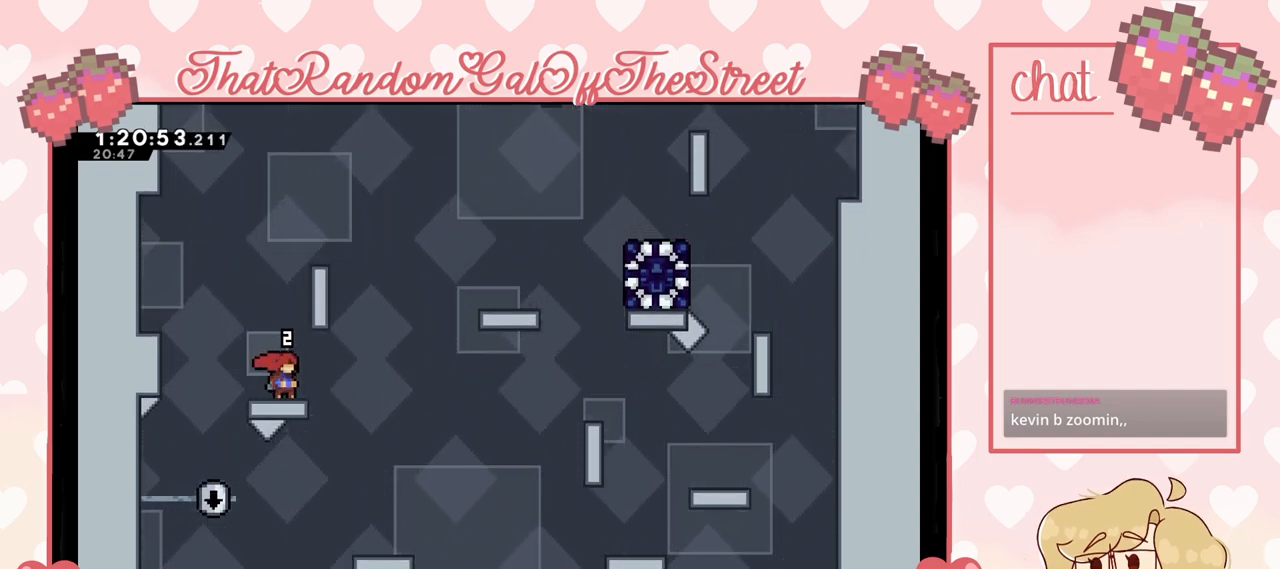
{"buttons": [], "left_stick": "center", "right_stick": "center", "events": []}
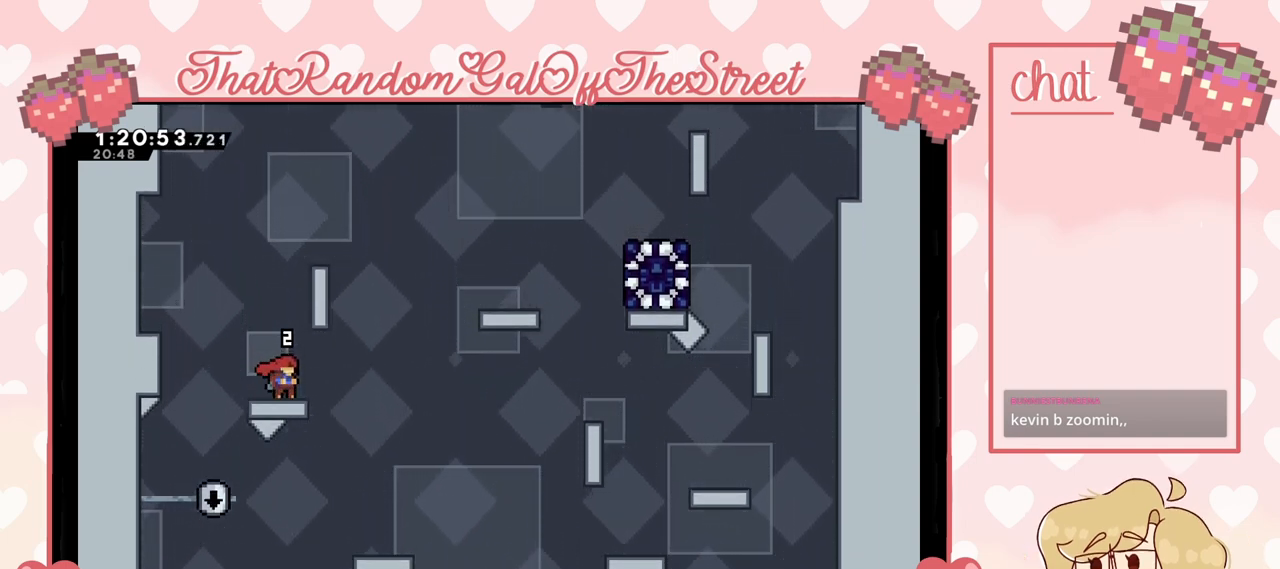
{"buttons": [], "left_stick": "center", "right_stick": "center", "events": []}
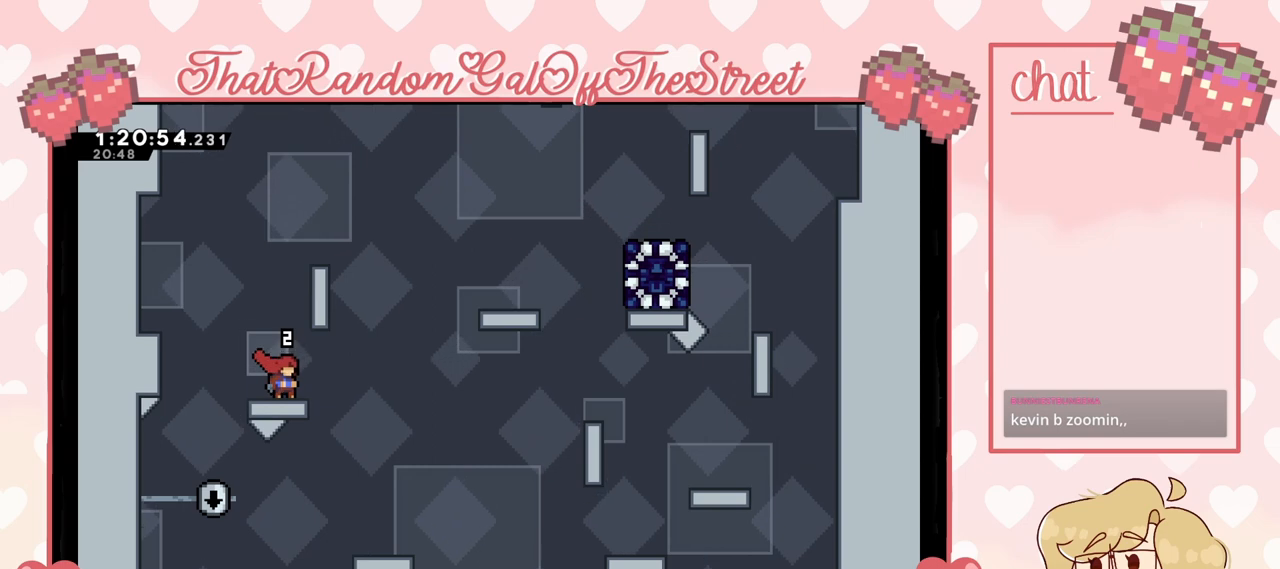
{"buttons": [], "left_stick": "center", "right_stick": "center", "events": [[200, "START", "down"], [333, "START", "up"]]}
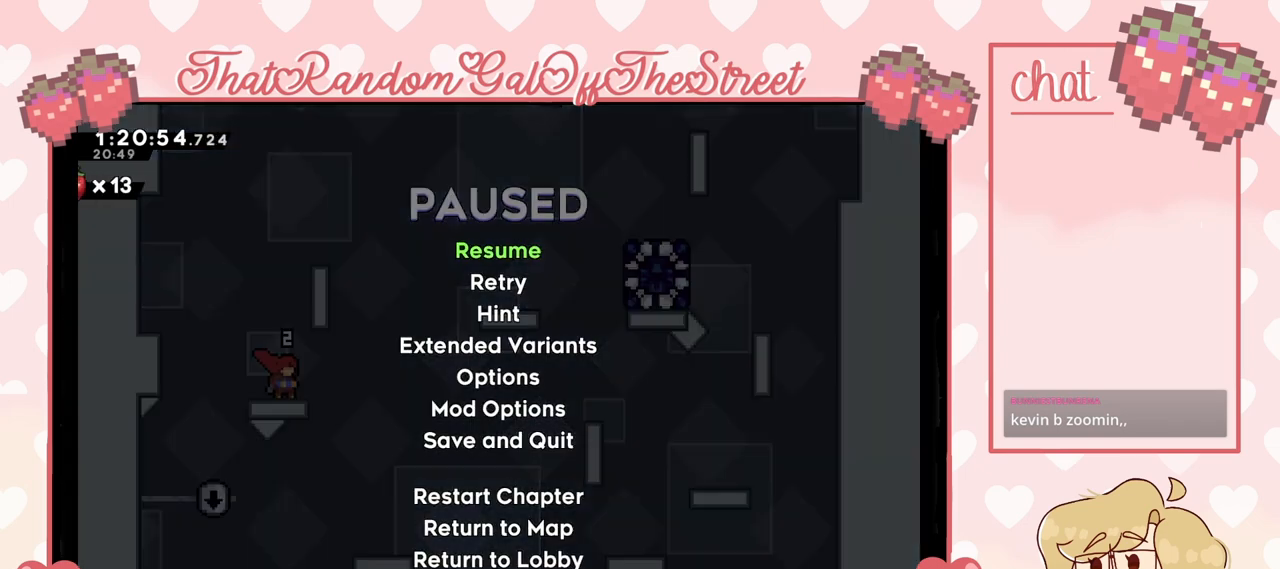
{"buttons": [], "left_stick": "center", "right_stick": "center", "events": [[67, "DPAD_DOWN", "down"], [133, "DPAD_DOWN", "up"], [167, "A", "down"], [267, "A", "up"]]}
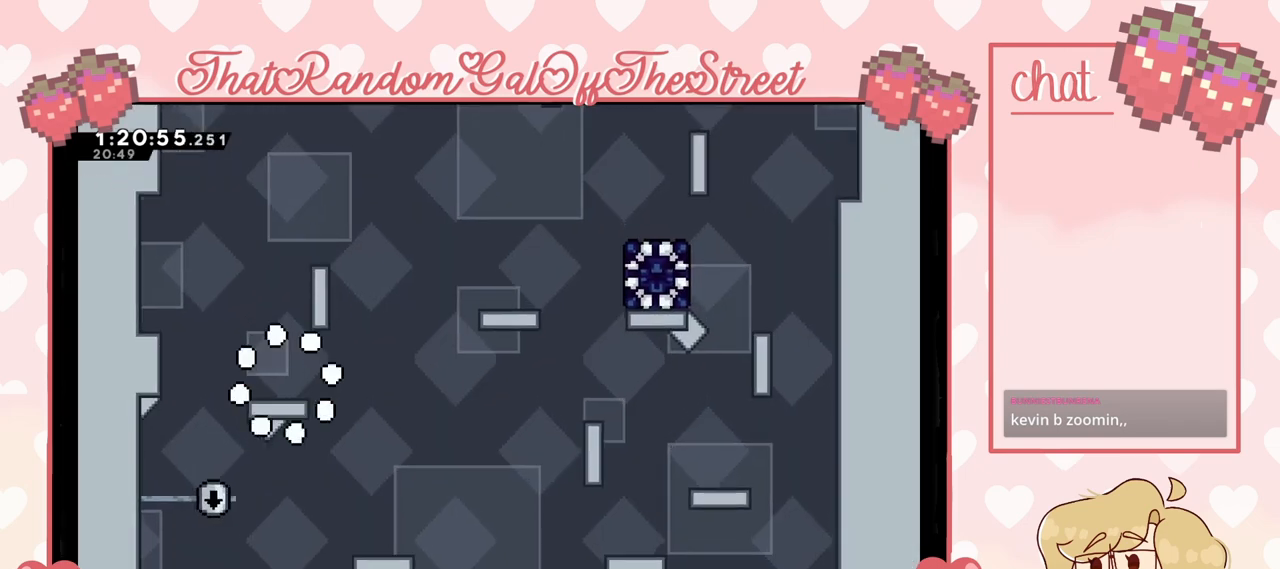
{"buttons": [], "left_stick": "center", "right_stick": "center", "events": []}
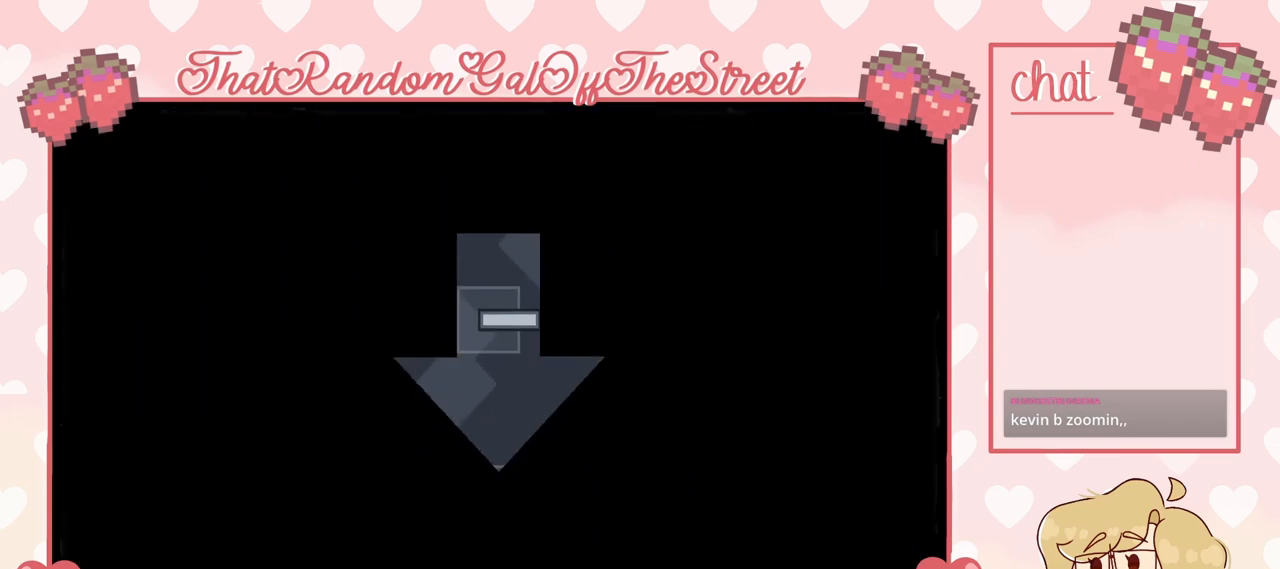
{"buttons": [], "left_stick": "center", "right_stick": "center", "events": []}
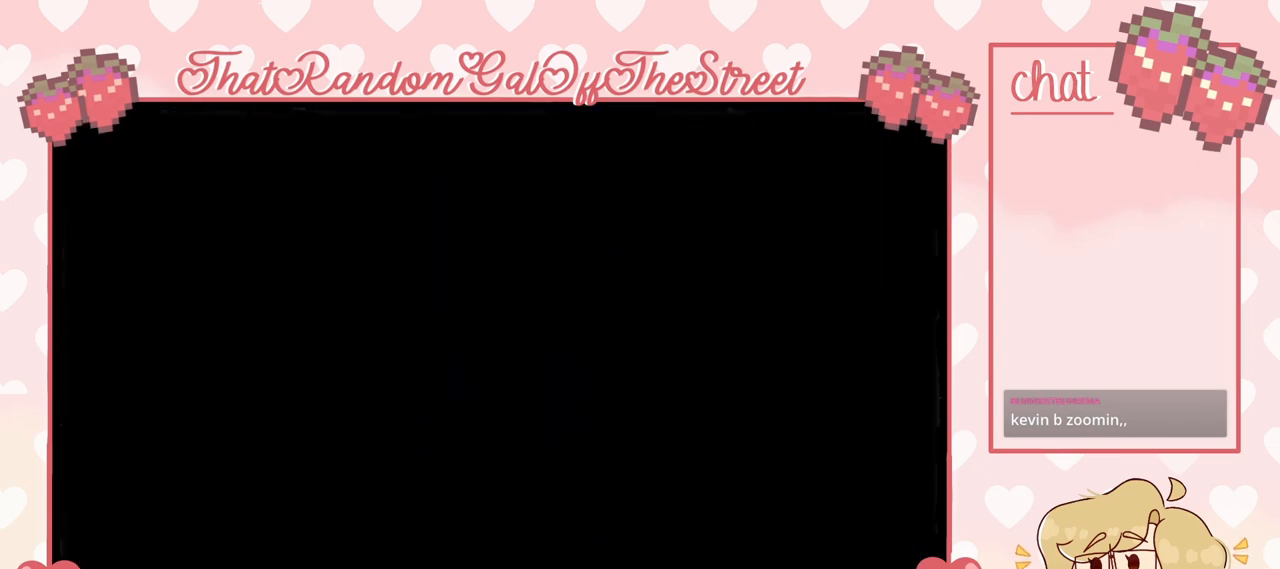
{"buttons": [], "left_stick": "center", "right_stick": "center", "events": []}
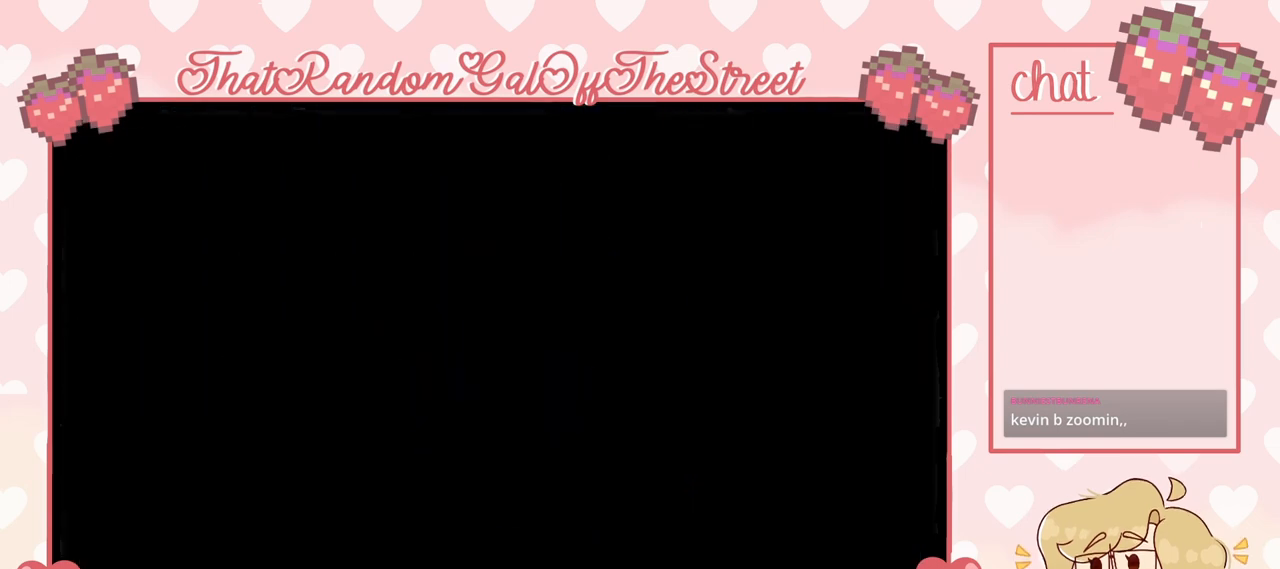
{"buttons": [], "left_stick": "center", "right_stick": "center", "events": []}
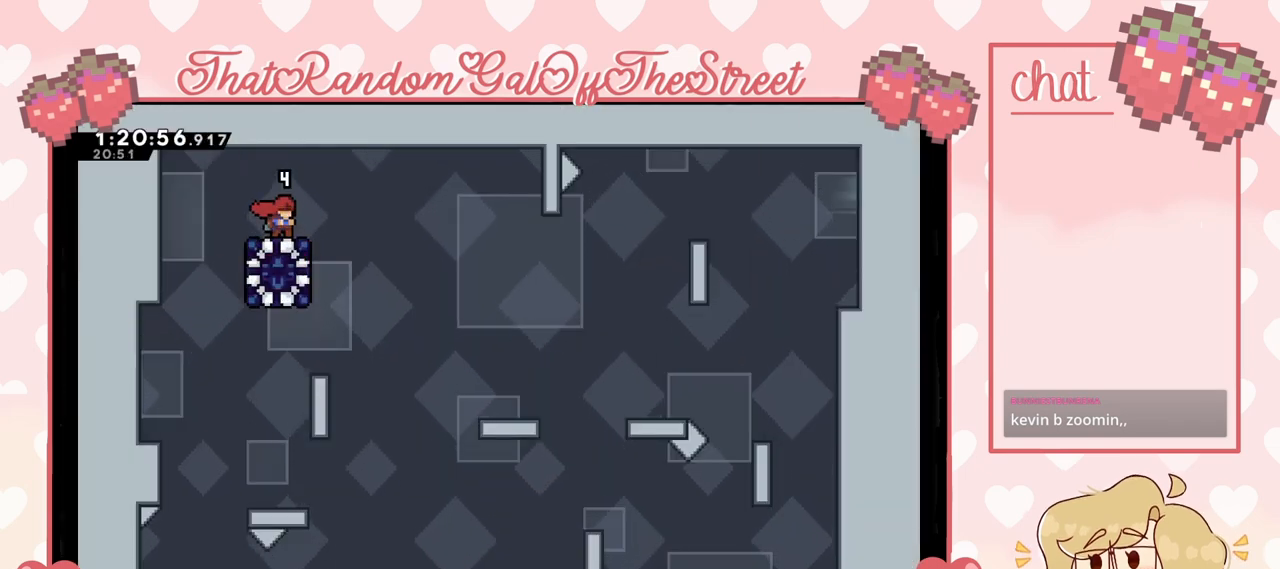
{"buttons": [], "left_stick": "left", "right_stick": "center", "events": [[333, "left_stick", "left"]]}
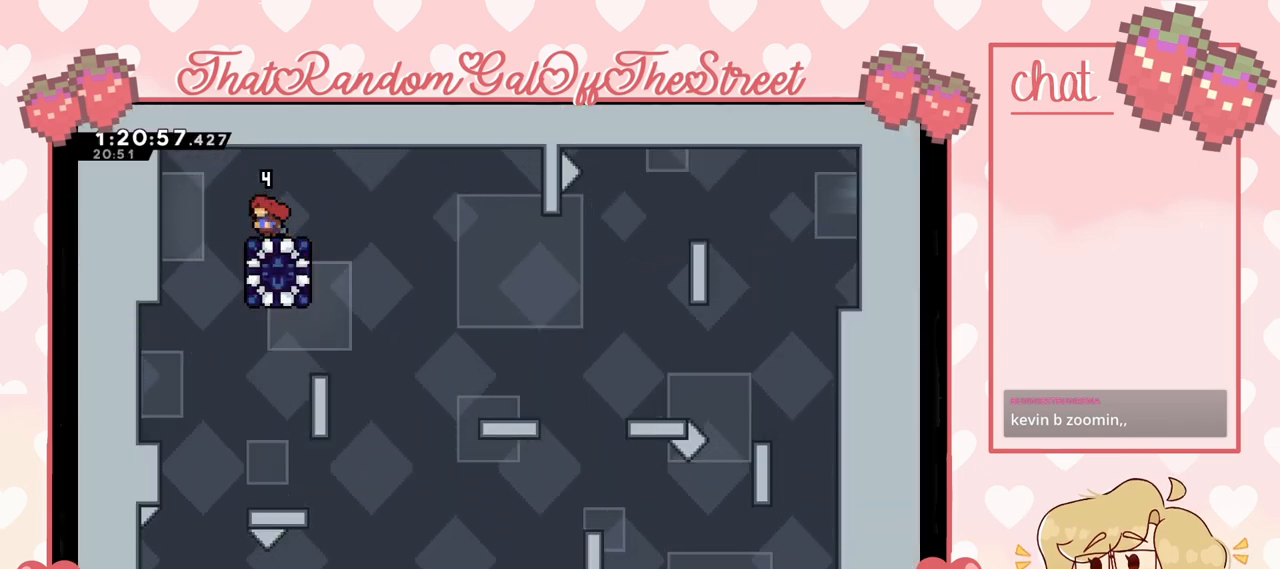
{"buttons": ["A"], "left_stick": "right", "right_stick": "center", "events": [[100, "A", "down"], [167, "left_stick", "center"], [333, "left_stick", "right"]]}
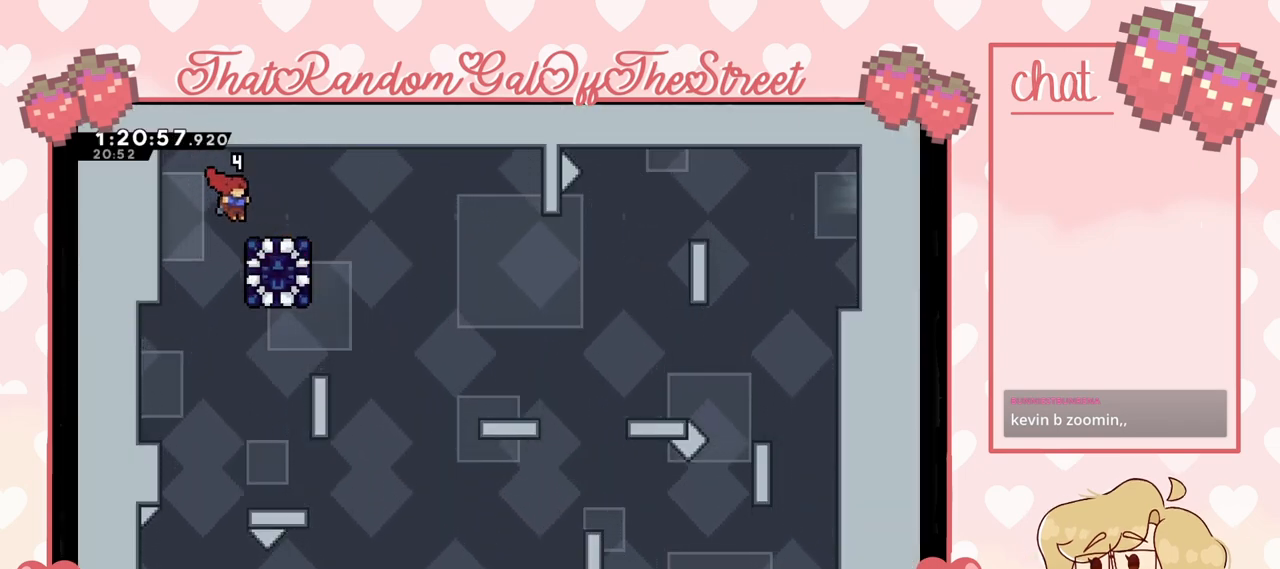
{"buttons": ["A"], "left_stick": "left", "right_stick": "center", "events": [[67, "left_stick", "center"], [267, "A", "up"], [367, "left_stick", "left"], [433, "A", "down"]]}
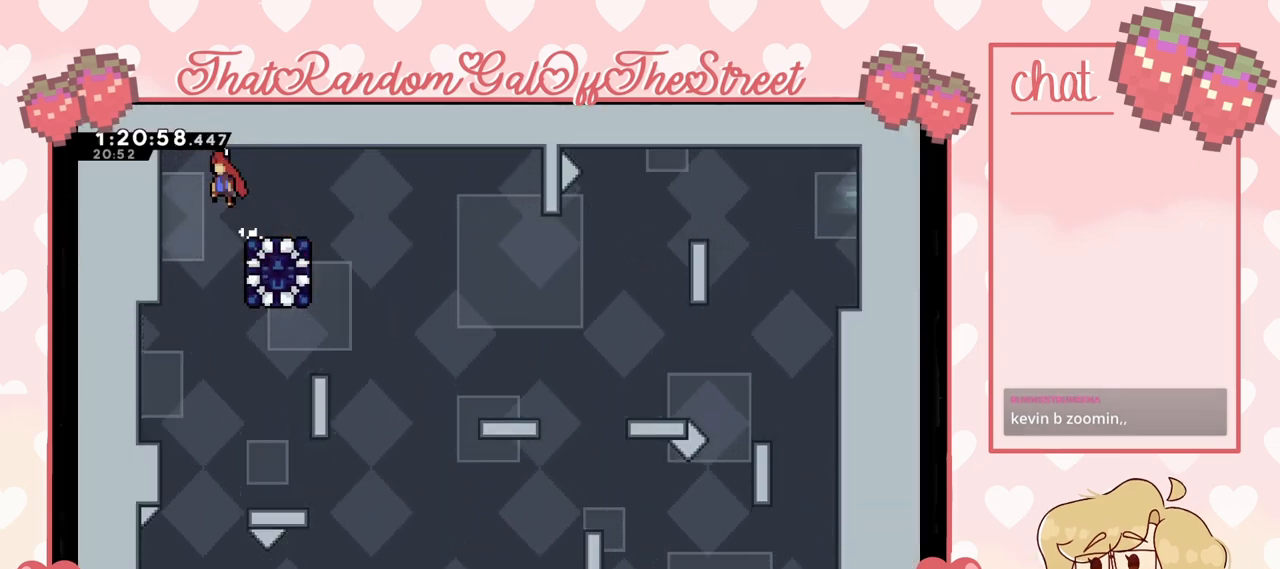
{"buttons": ["A"], "left_stick": "center", "right_stick": "center", "events": [[33, "left_stick", "center"], [300, "left_stick", "right"], [467, "left_stick", "center"]]}
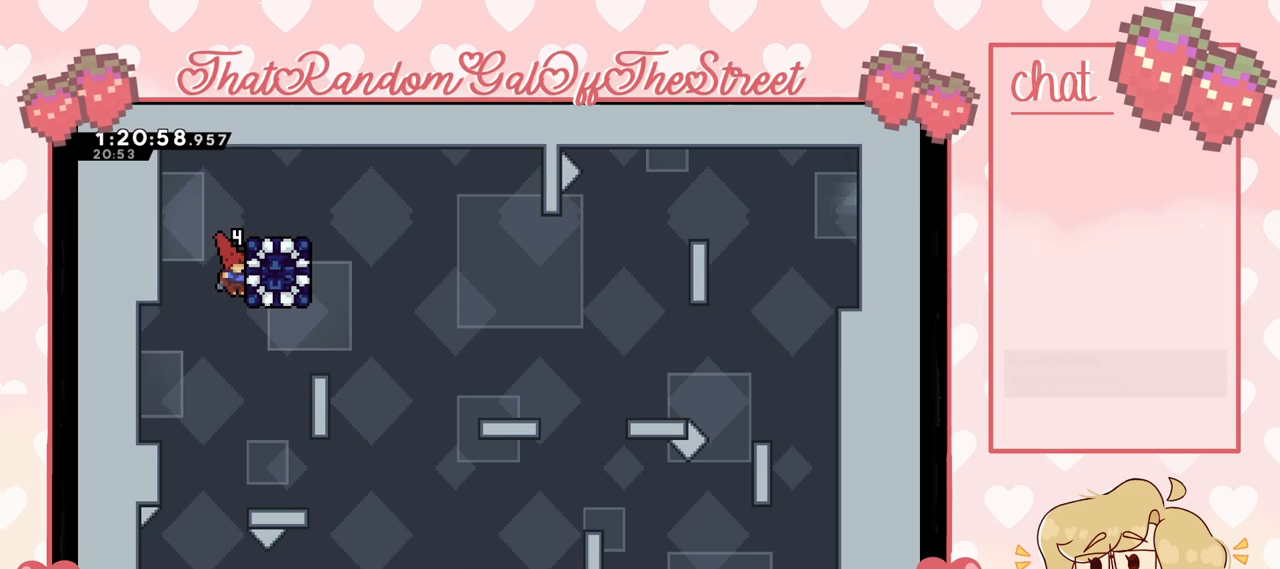
{"buttons": ["L2"], "left_stick": "center", "right_stick": "center", "events": [[33, "left_stick", "right"], [100, "L2", "down"], [267, "A", "up"], [300, "left_stick", "center"]]}
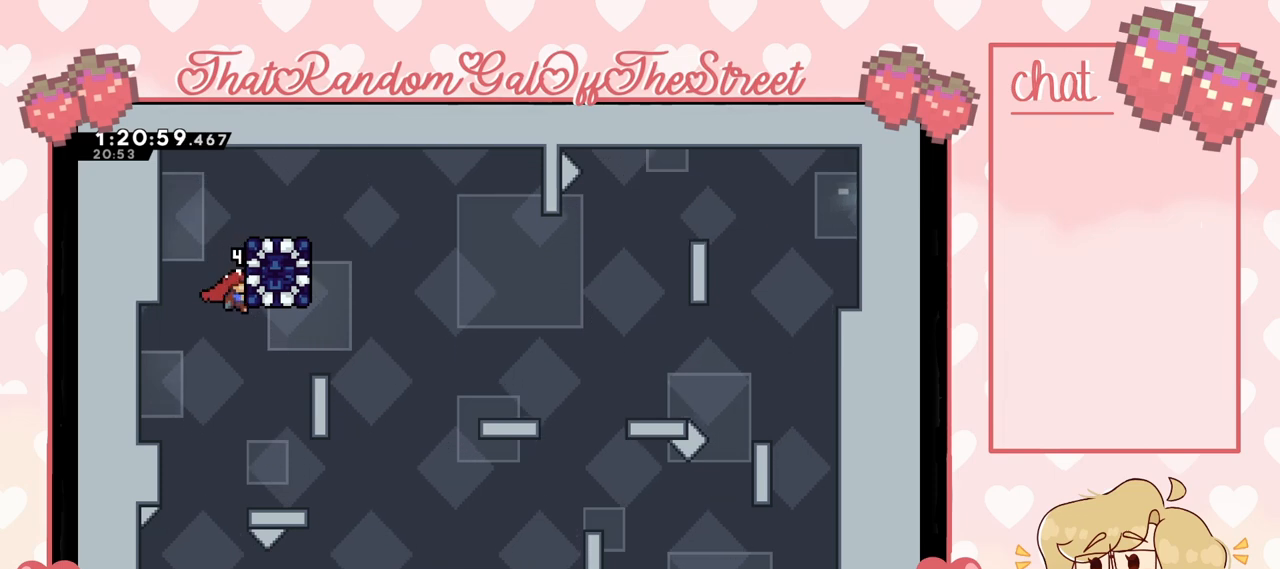
{"buttons": ["L2"], "left_stick": "center", "right_stick": "center", "events": []}
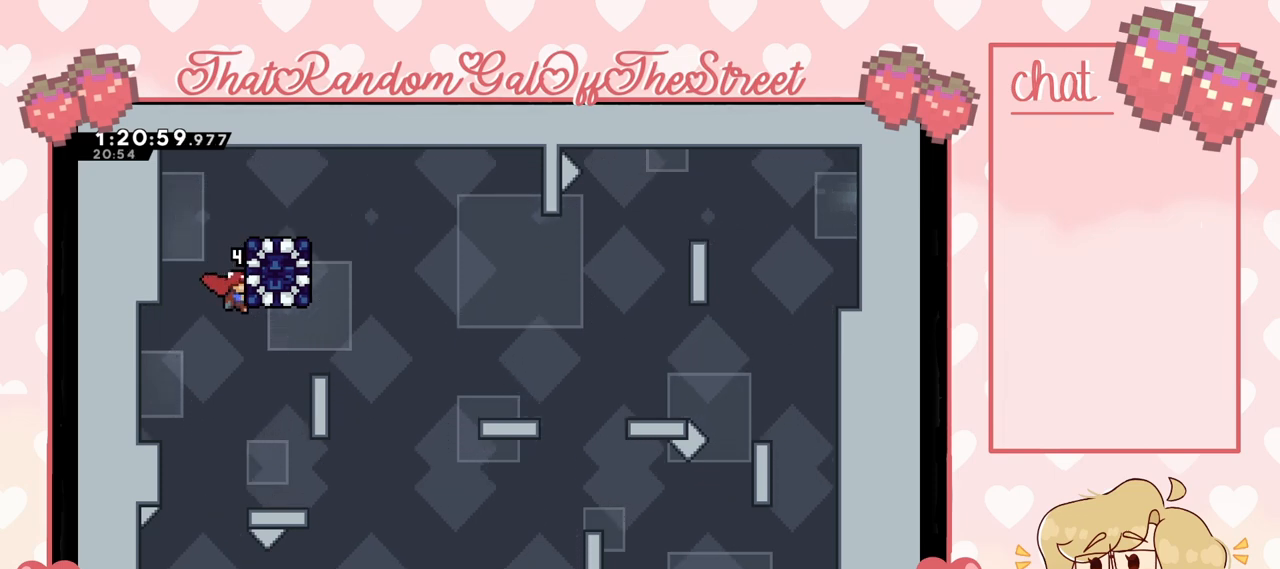
{"buttons": ["L2"], "left_stick": "center", "right_stick": "center", "events": []}
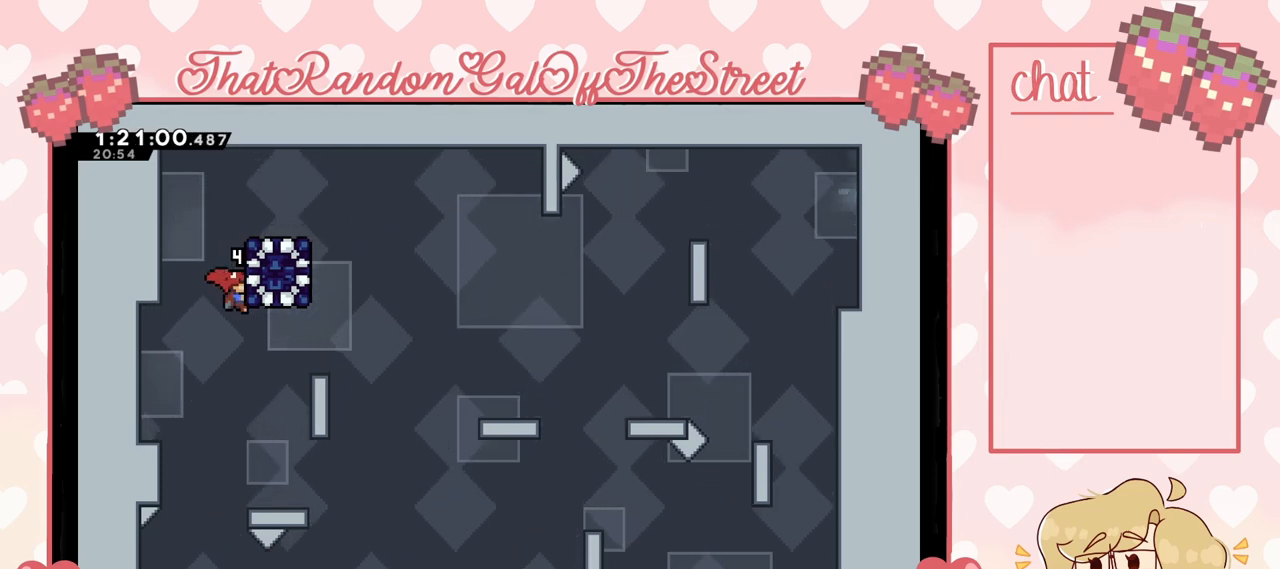
{"buttons": ["L2"], "left_stick": "center", "right_stick": "center", "events": []}
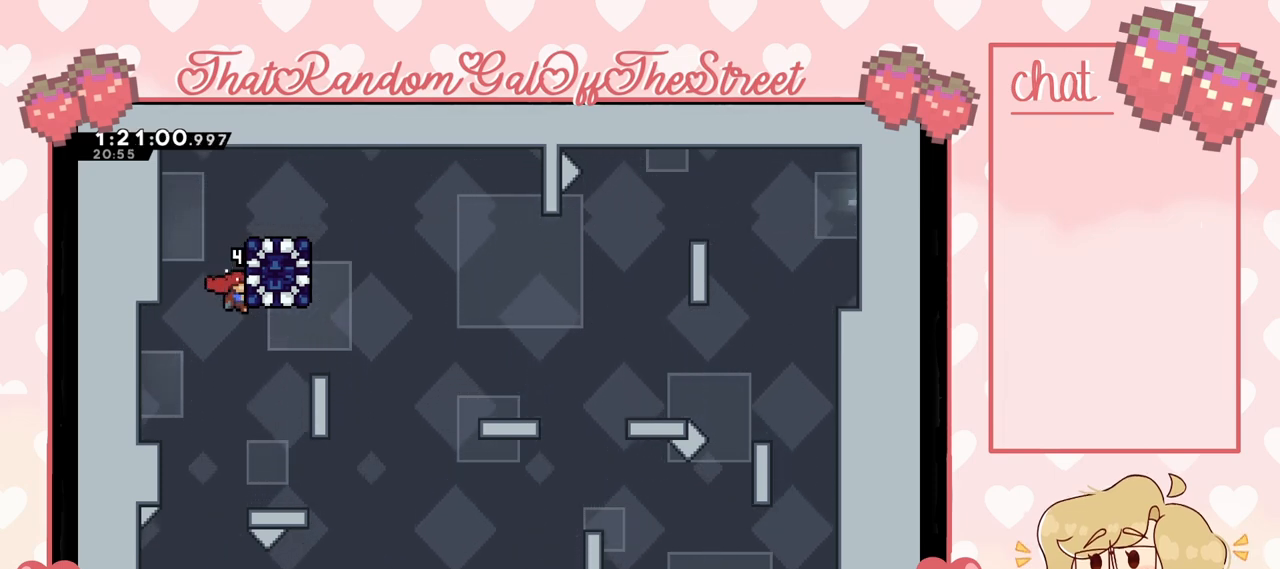
{"buttons": ["L2"], "left_stick": "center", "right_stick": "center", "events": []}
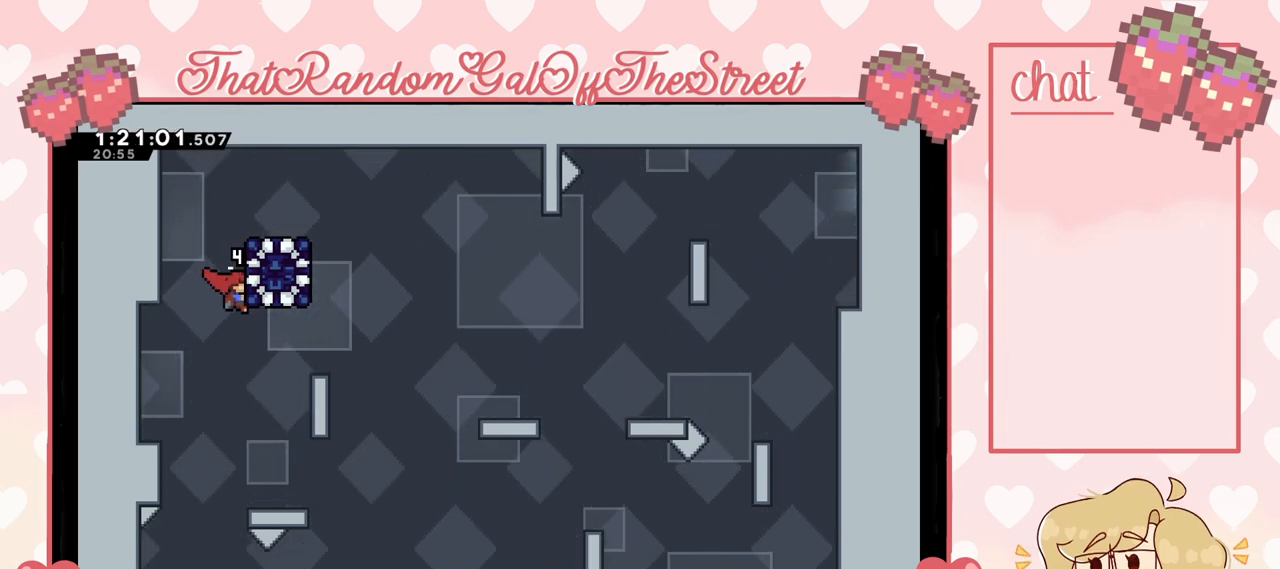
{"buttons": ["L2"], "left_stick": "center", "right_stick": "center", "events": []}
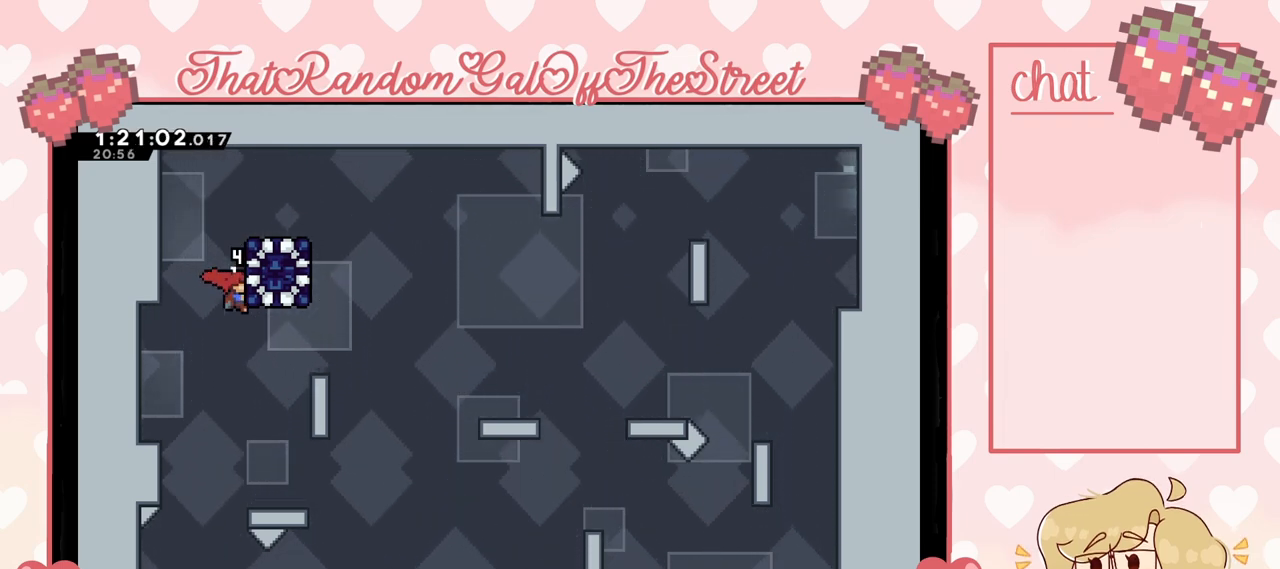
{"buttons": [], "left_stick": "center", "right_stick": "center", "events": [[33, "L2", "up"]]}
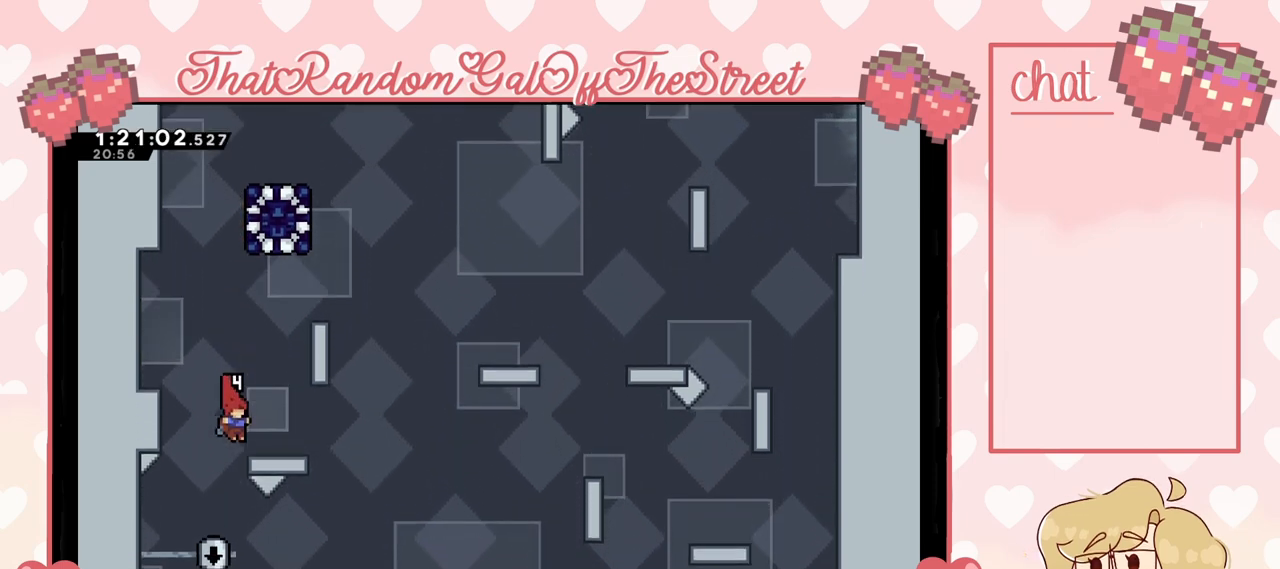
{"buttons": [], "left_stick": "center", "right_stick": "center", "events": []}
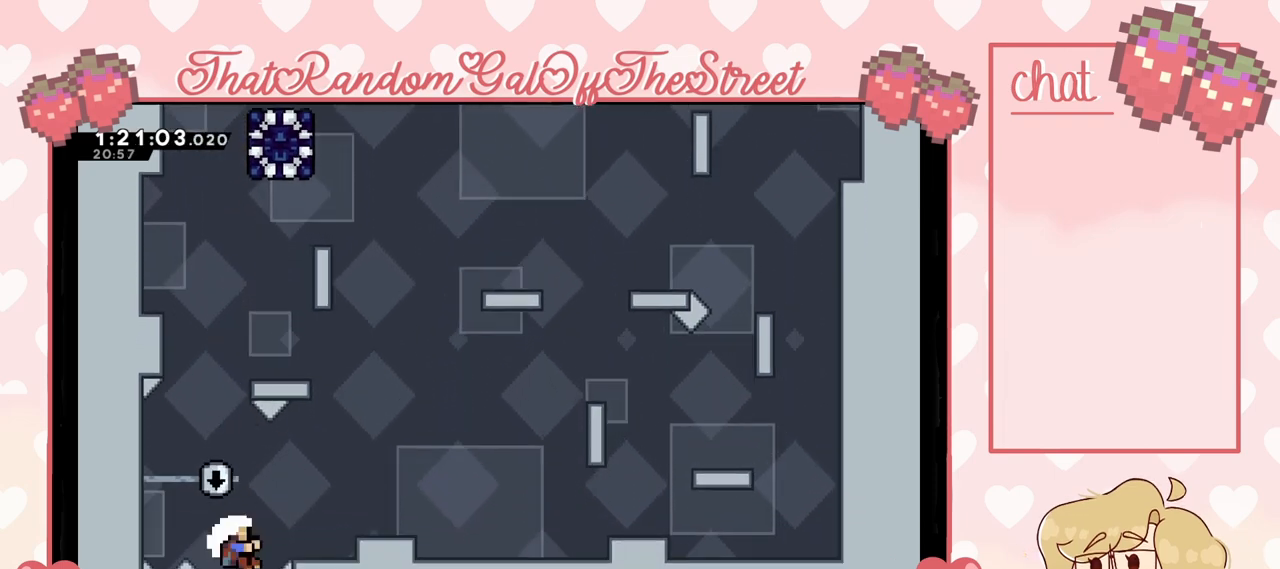
{"buttons": ["A", "X"], "left_stick": "center", "right_stick": "center", "events": [[500, "A", "down"], [500, "X", "down"]]}
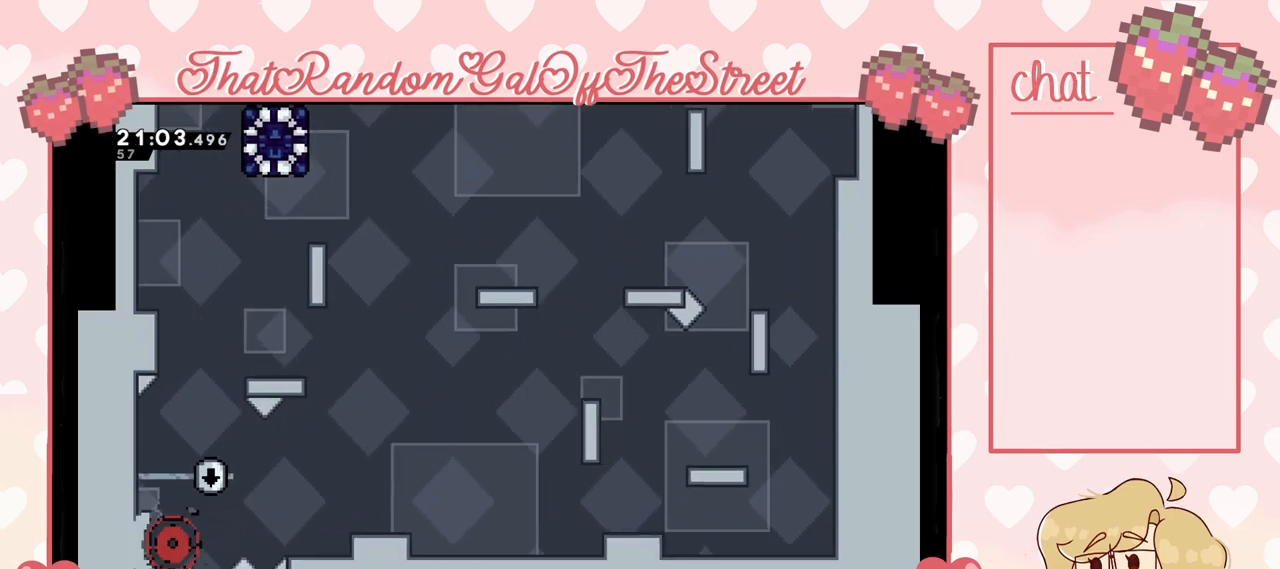
{"buttons": [], "left_stick": "center", "right_stick": "center", "events": [[33, "B", "down"], [33, "Y", "down"], [133, "A", "up"], [133, "B", "up"], [167, "X", "up"], [167, "Y", "up"]]}